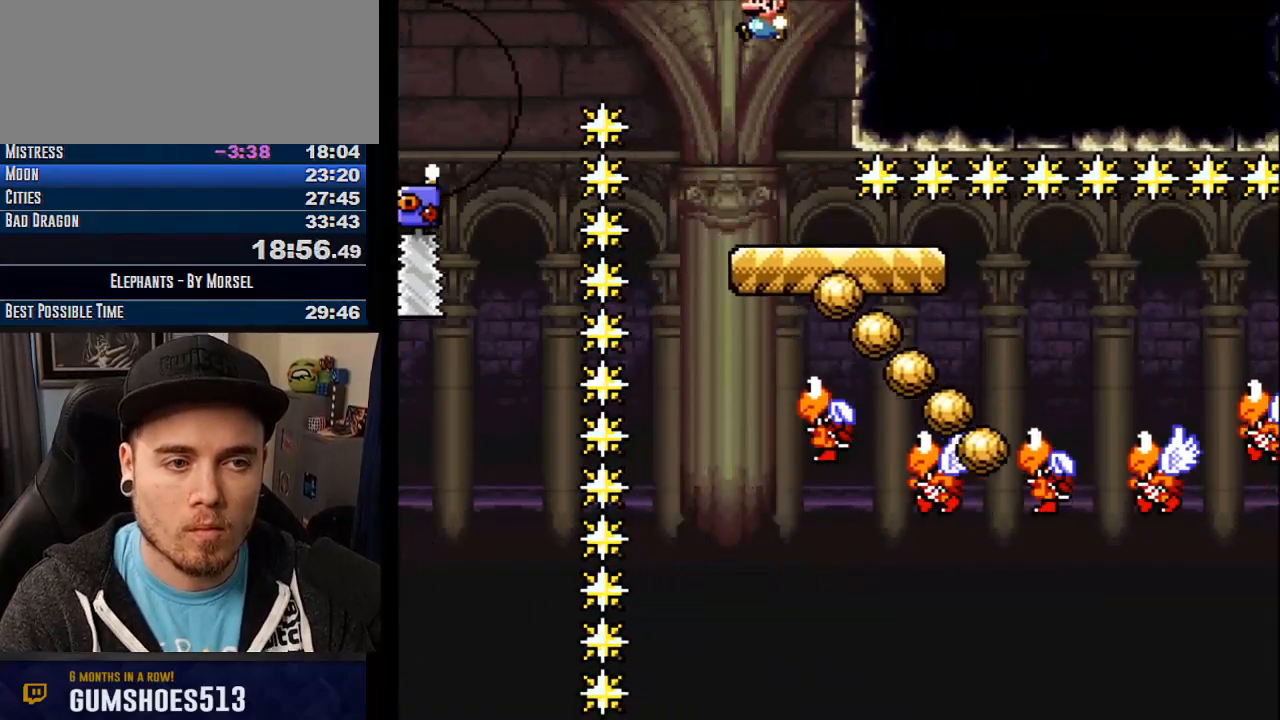
Gameplay with a controller (arcade stick); each line is a JSON object with the inputs held at the frame after it. "events" lists button and stick changes between this image and that frame as [ms after this image, input, new state], when the widget could be followed in between. Not read: B DPAD_DOWN DPAD_LEFT DPAD_RIGHT L3 R3 other_buttons.
{"buttons": ["CROSS"], "events": [[433, "TRIANGLE", "up"]]}
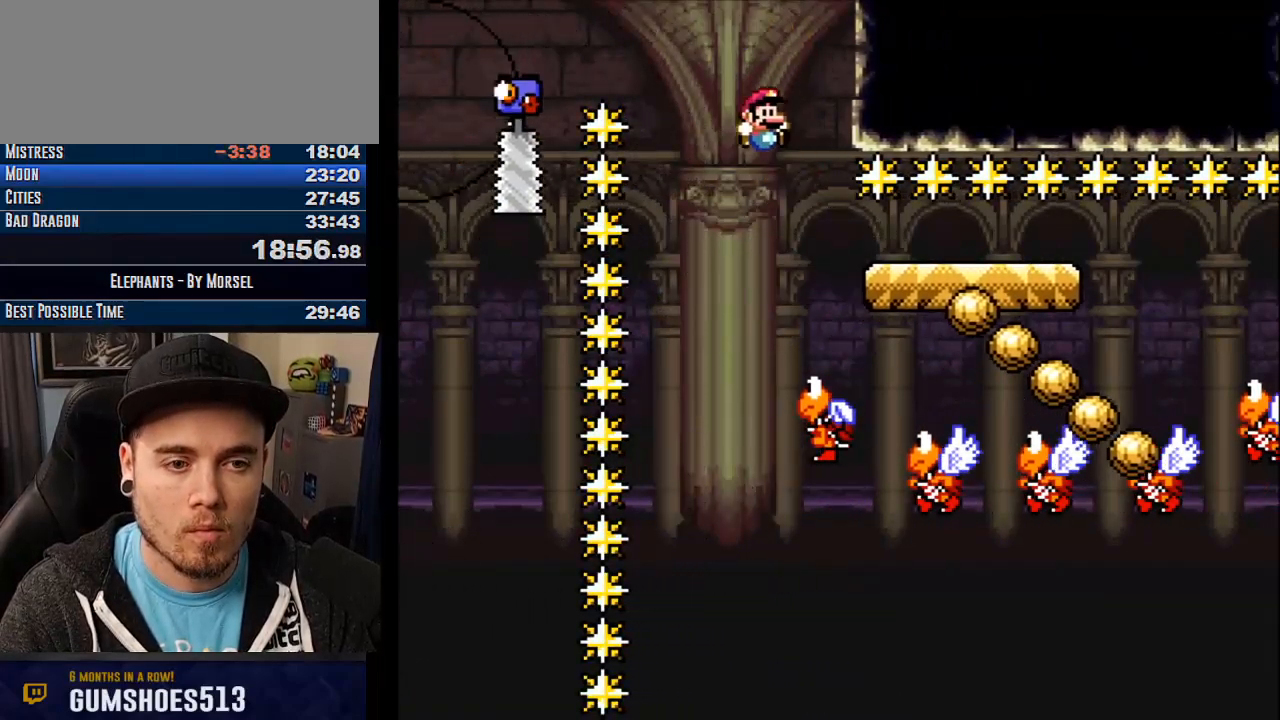
{"buttons": ["CROSS", "TRIANGLE"], "events": [[500, "TRIANGLE", "down"]]}
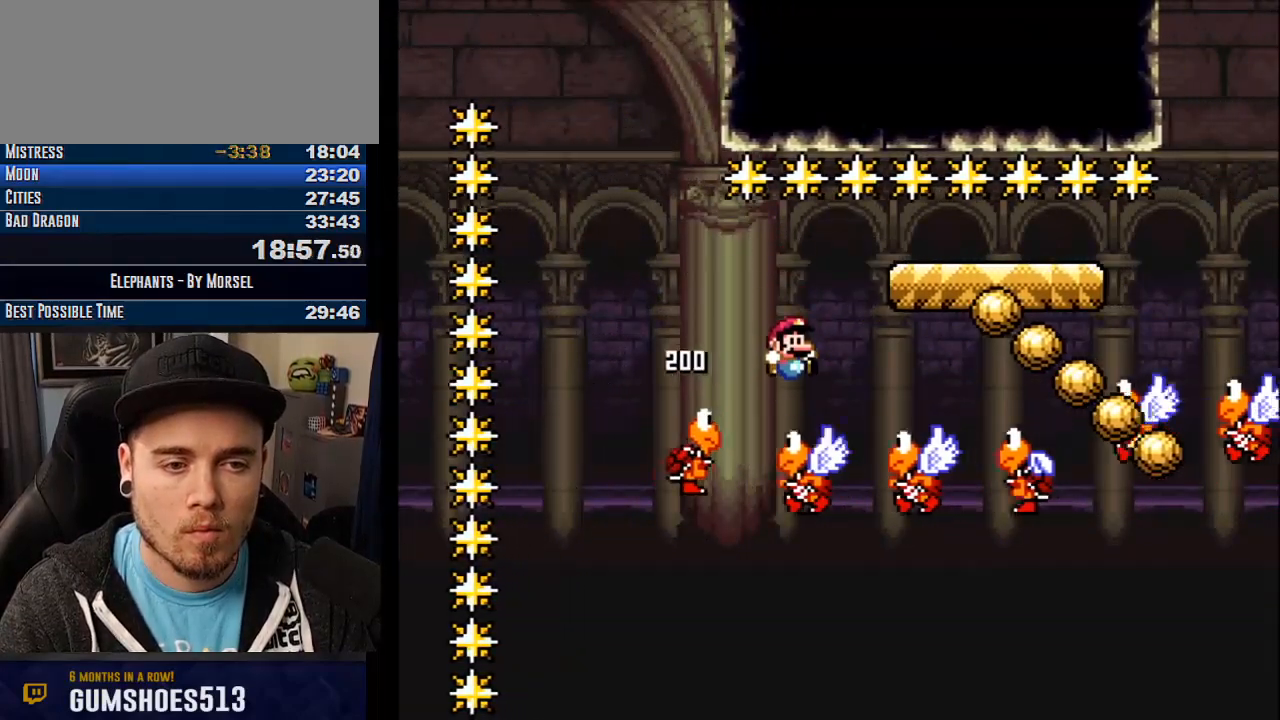
{"buttons": ["CROSS"], "events": [[500, "TRIANGLE", "up"]]}
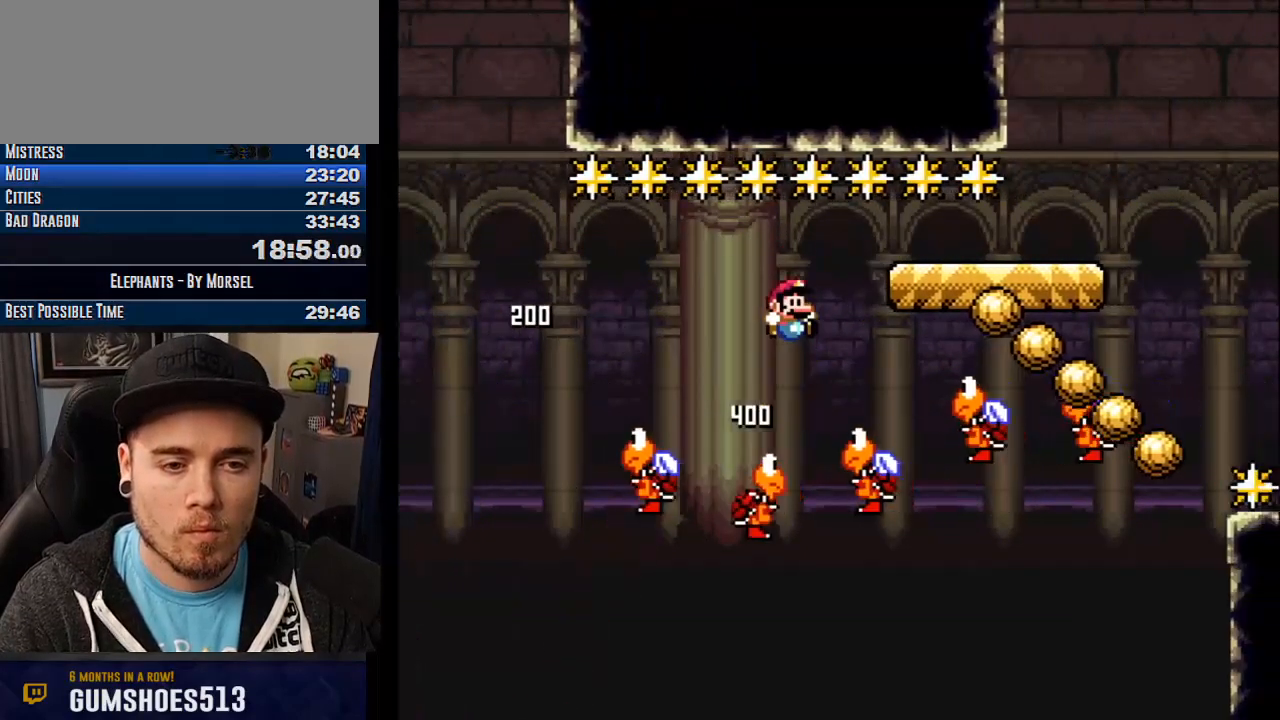
{"buttons": ["CROSS", "TRIANGLE"], "events": [[133, "TRIANGLE", "down"], [233, "TRIANGLE", "up"], [333, "TRIANGLE", "down"]]}
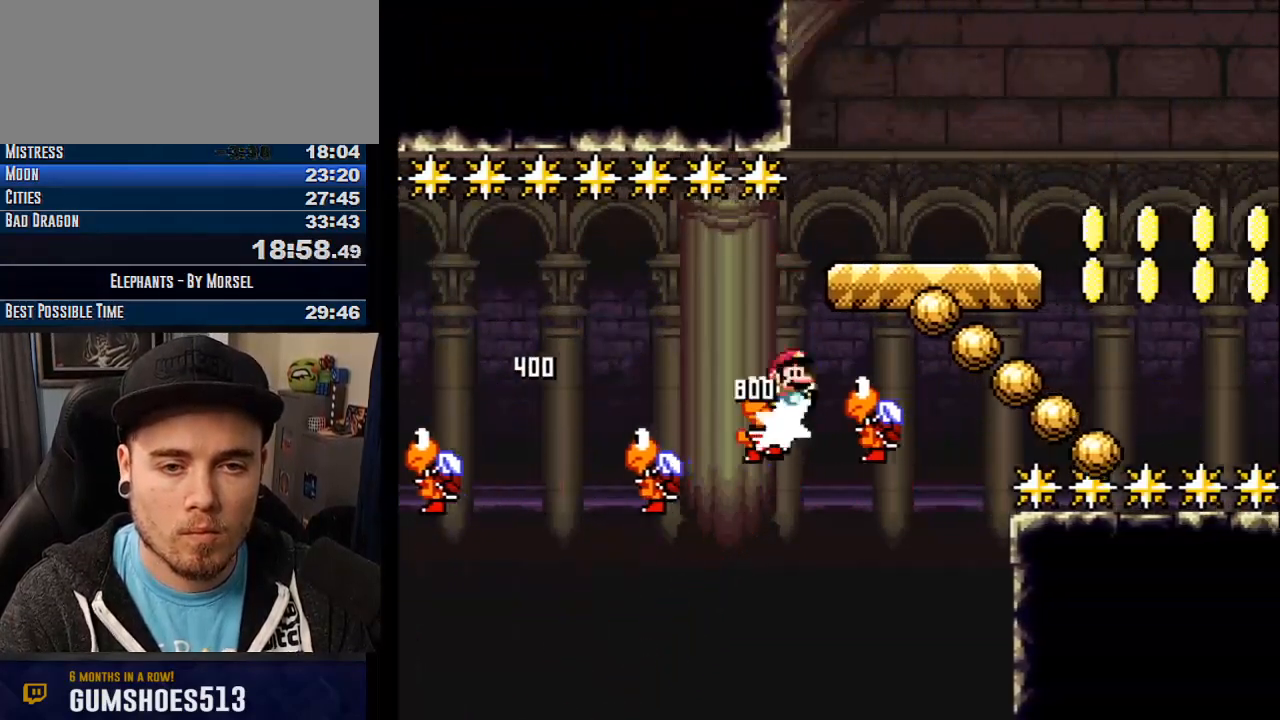
{"buttons": ["CROSS"], "events": [[267, "TRIANGLE", "up"]]}
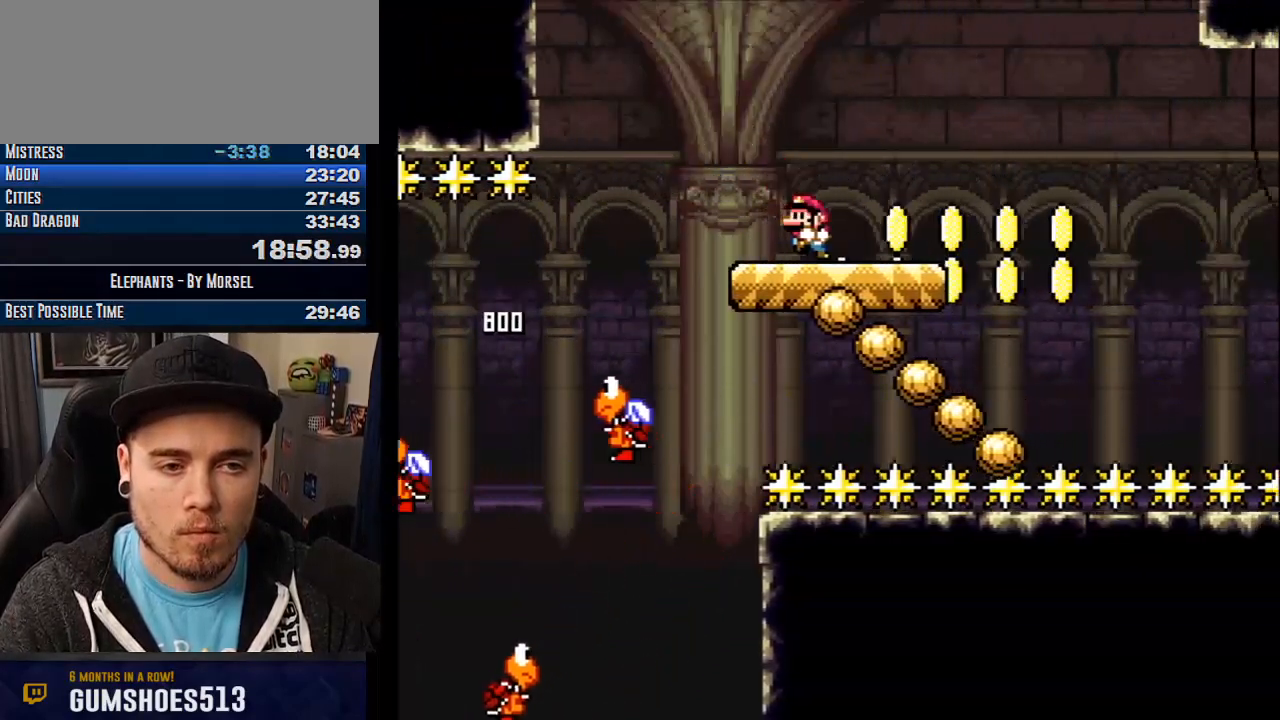
{"buttons": ["CROSS"], "events": [[133, "R1", "down"], [200, "R1", "up"]]}
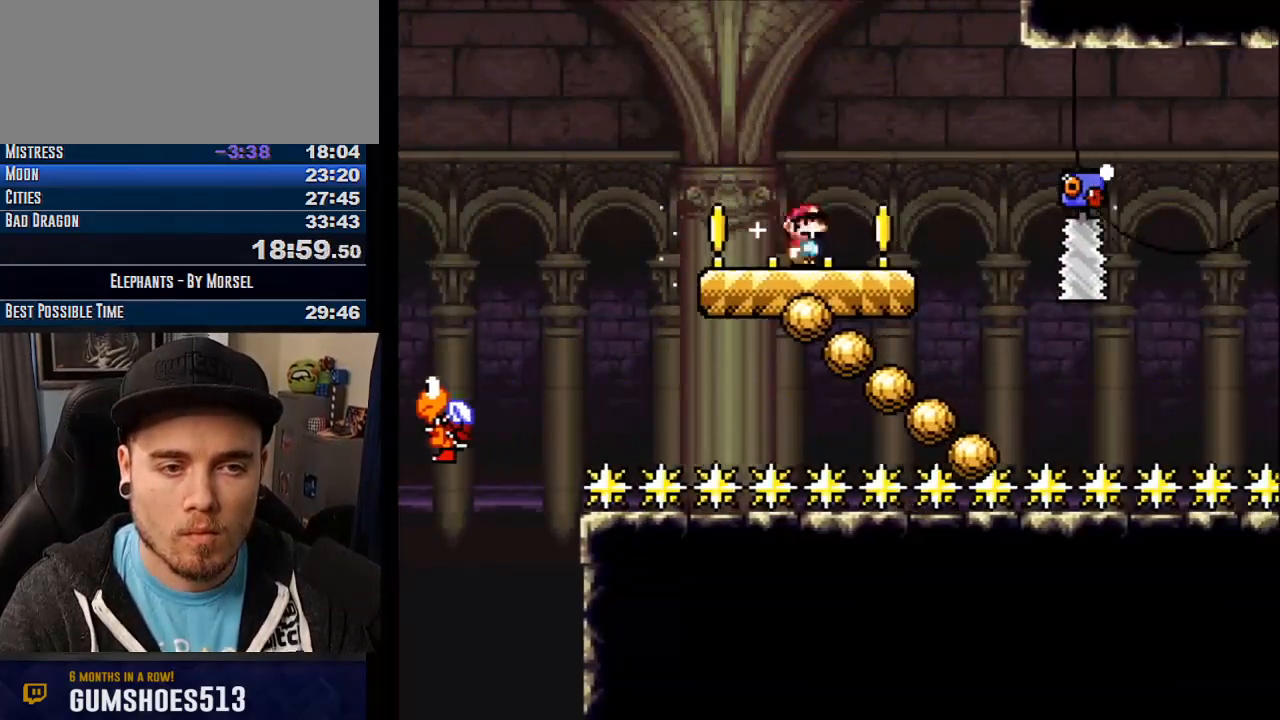
{"buttons": ["CROSS"], "events": [[233, "R1", "down"], [300, "R1", "up"]]}
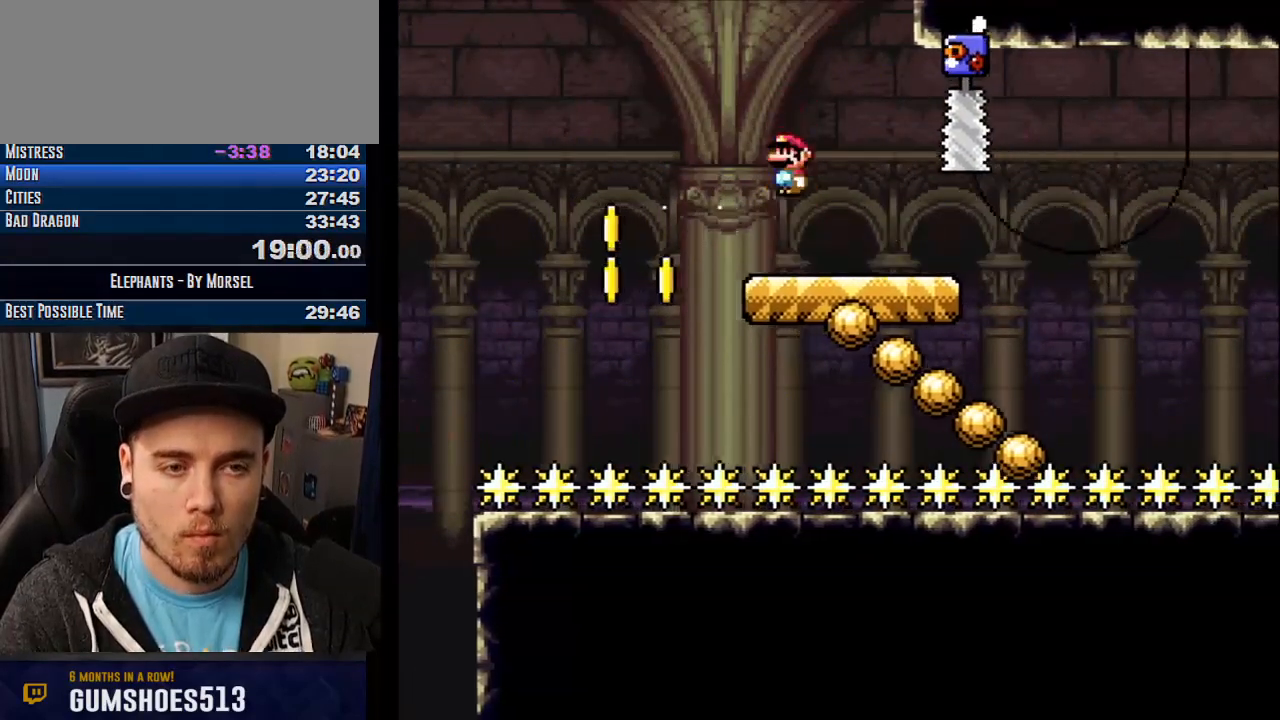
{"buttons": ["CROSS", "R1"], "events": [[233, "R1", "down"], [333, "R1", "up"], [400, "R1", "down"]]}
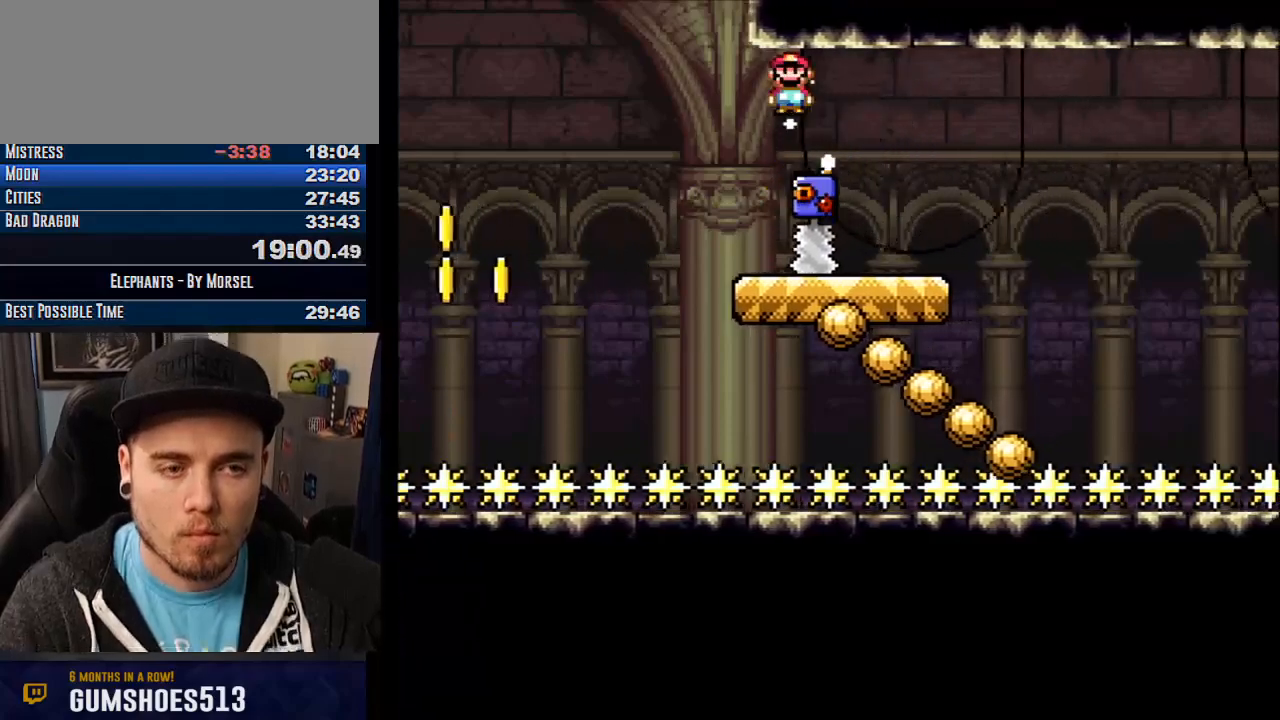
{"buttons": ["CROSS"], "events": [[400, "R1", "up"]]}
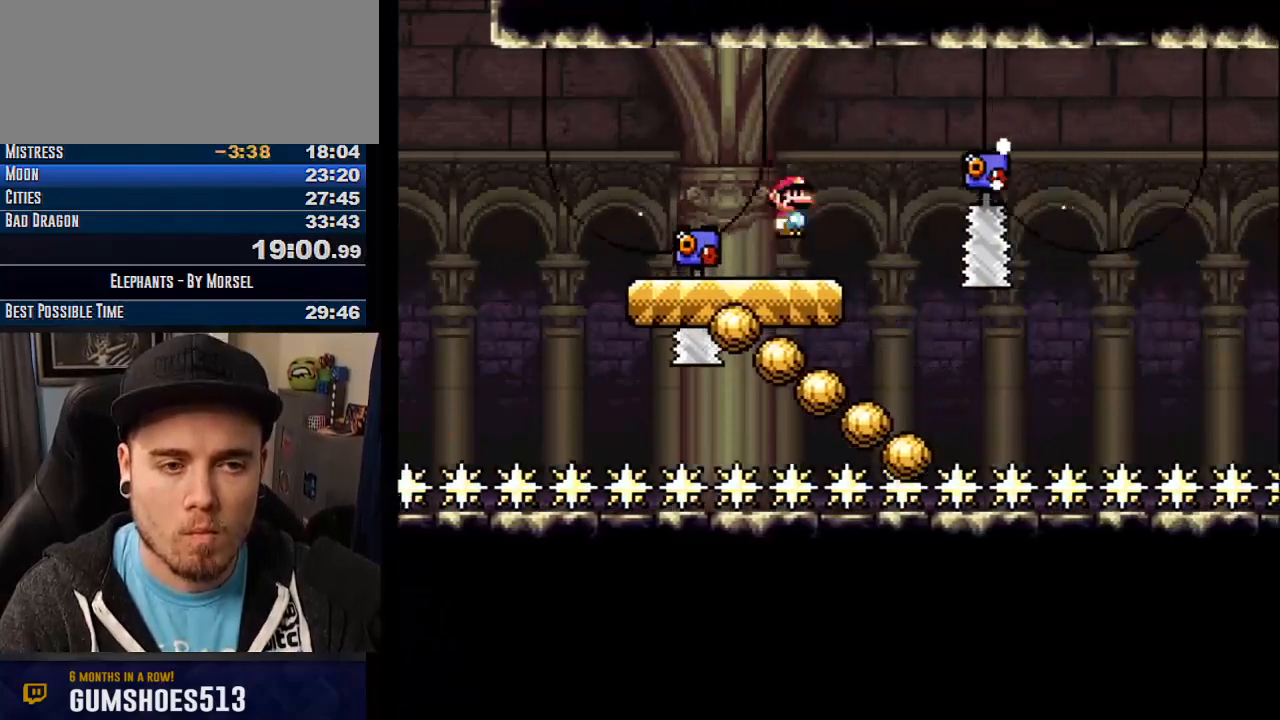
{"buttons": ["CROSS"], "events": [[67, "R1", "down"], [133, "R1", "up"]]}
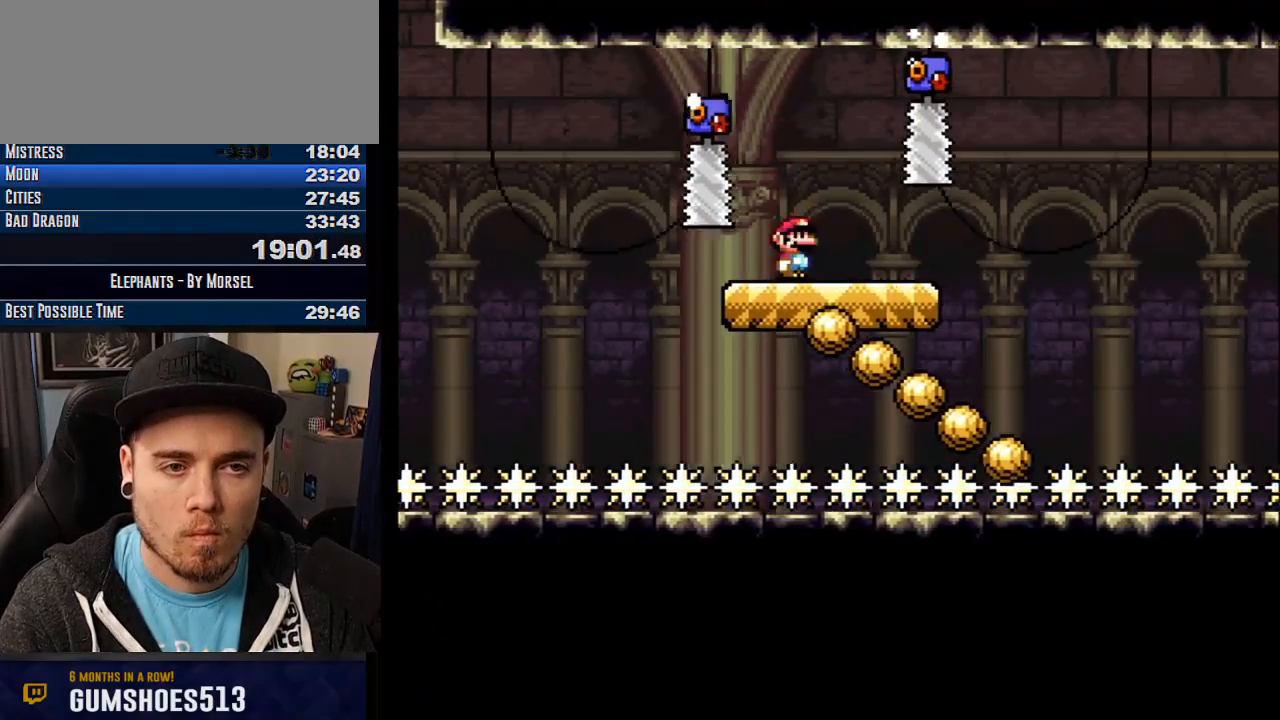
{"buttons": ["CROSS", "R1"], "events": [[100, "R1", "down"]]}
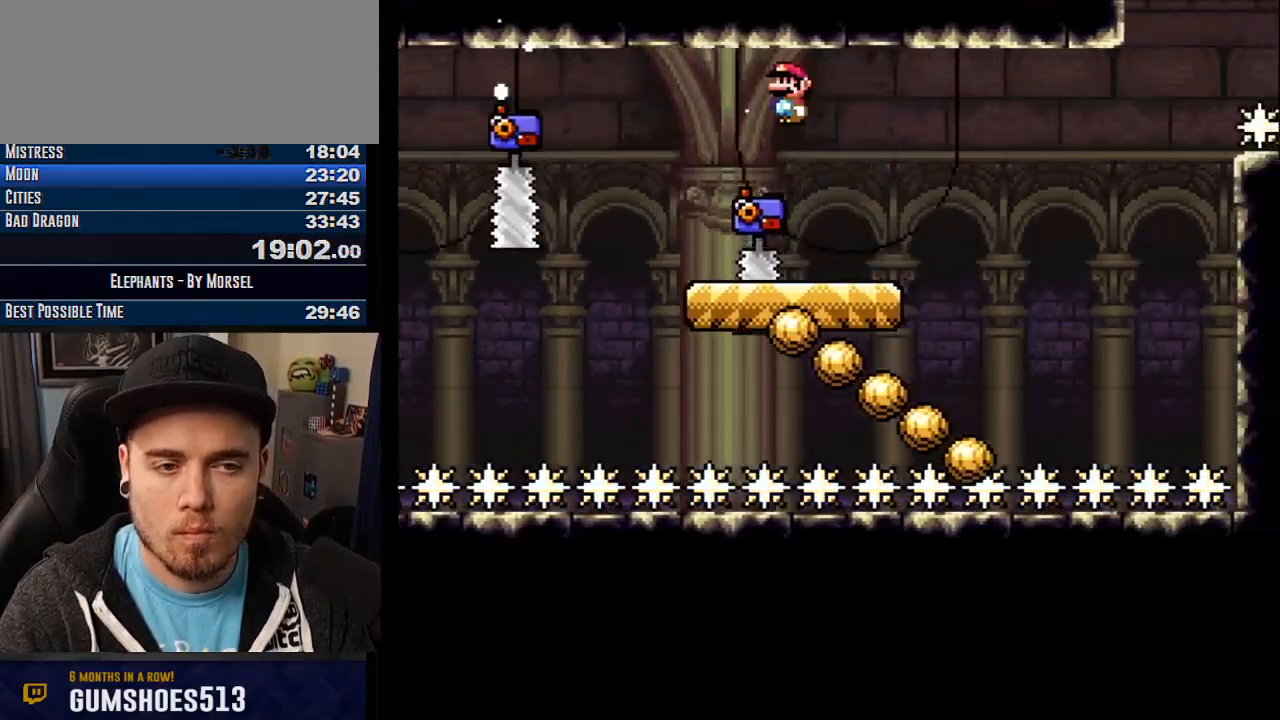
{"buttons": ["CROSS"], "events": [[133, "R1", "up"], [367, "R1", "down"], [433, "R1", "up"]]}
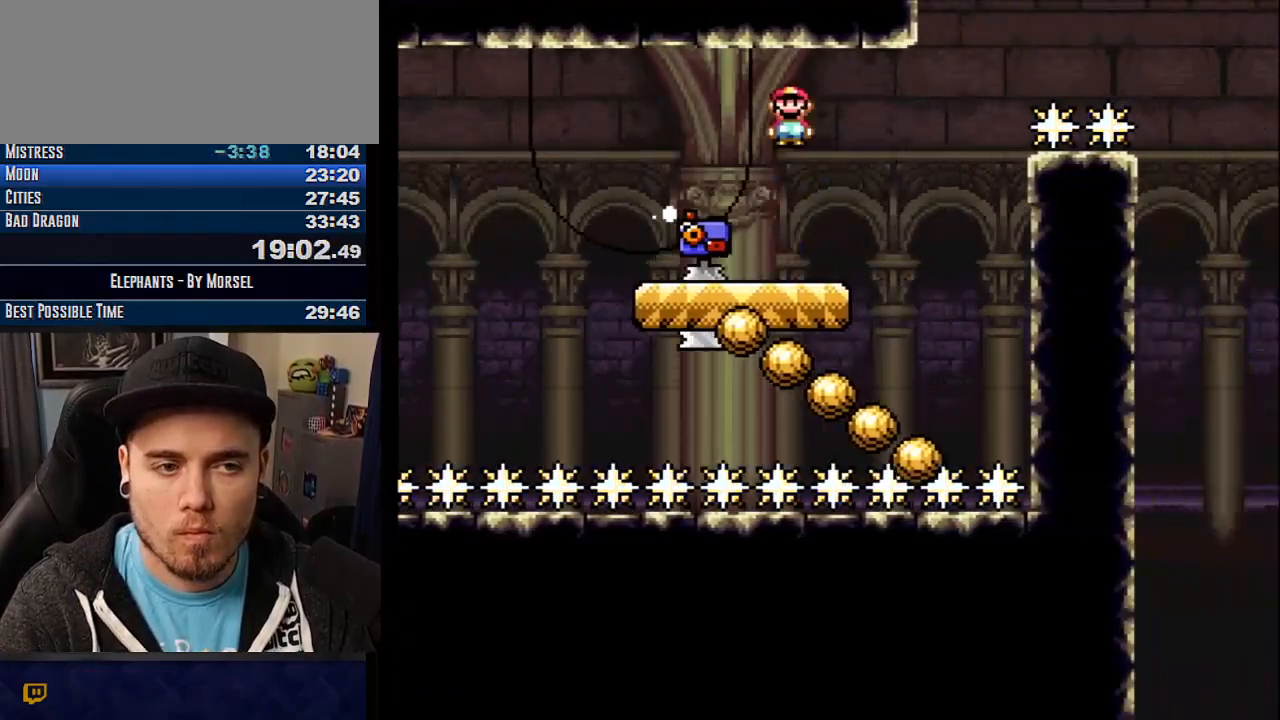
{"buttons": ["CROSS", "TRIANGLE"], "events": [[433, "TRIANGLE", "down"]]}
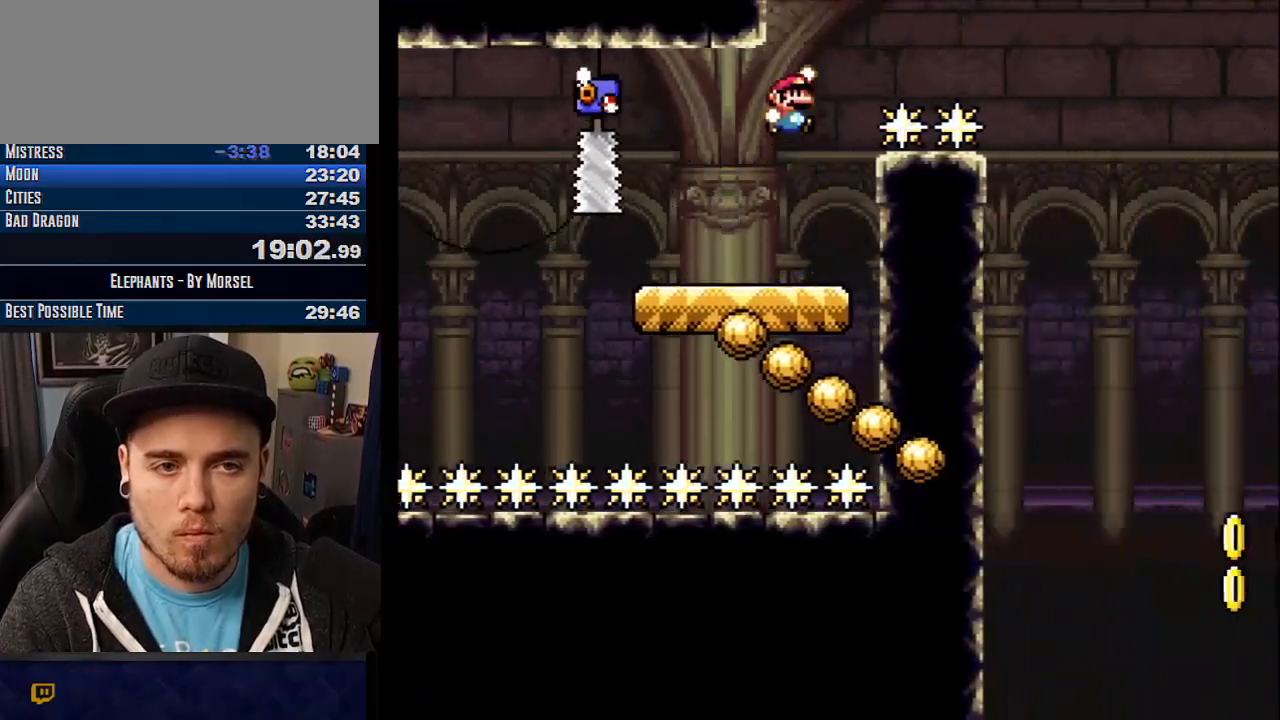
{"buttons": ["CROSS"], "events": [[433, "TRIANGLE", "up"]]}
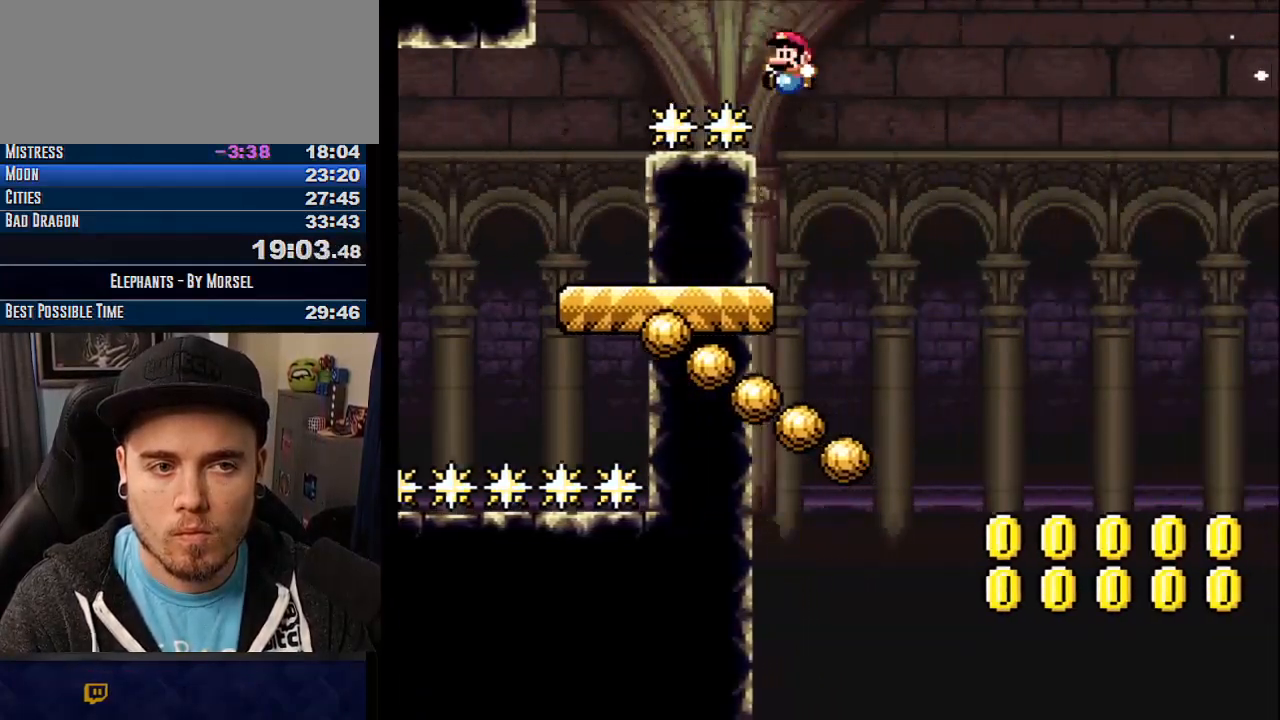
{"buttons": ["CROSS"], "events": []}
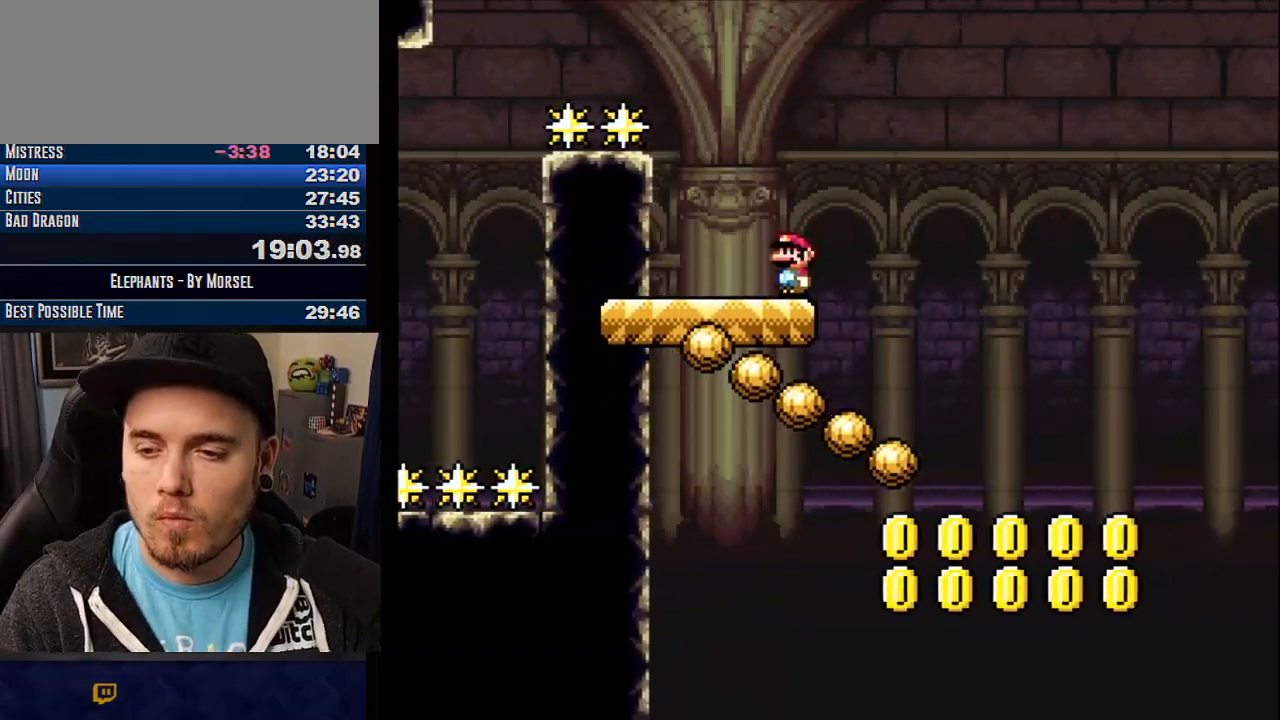
{"buttons": [], "events": [[467, "CROSS", "up"]]}
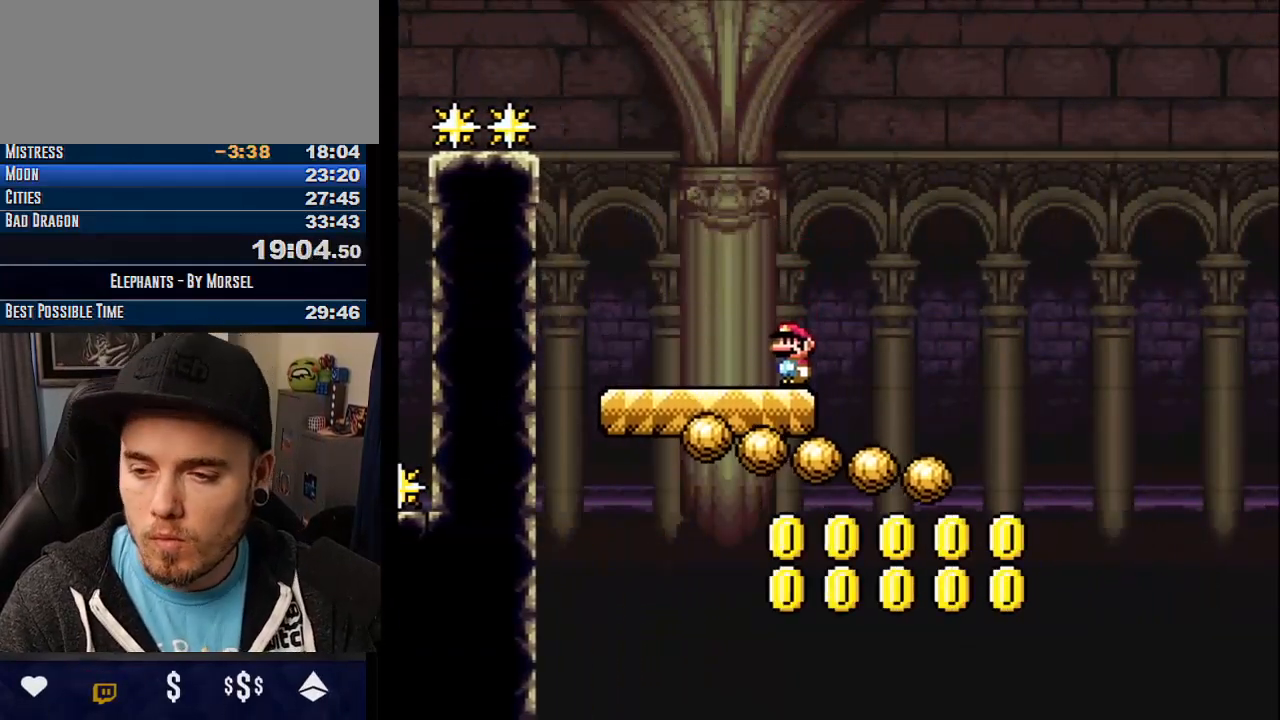
{"buttons": [], "events": []}
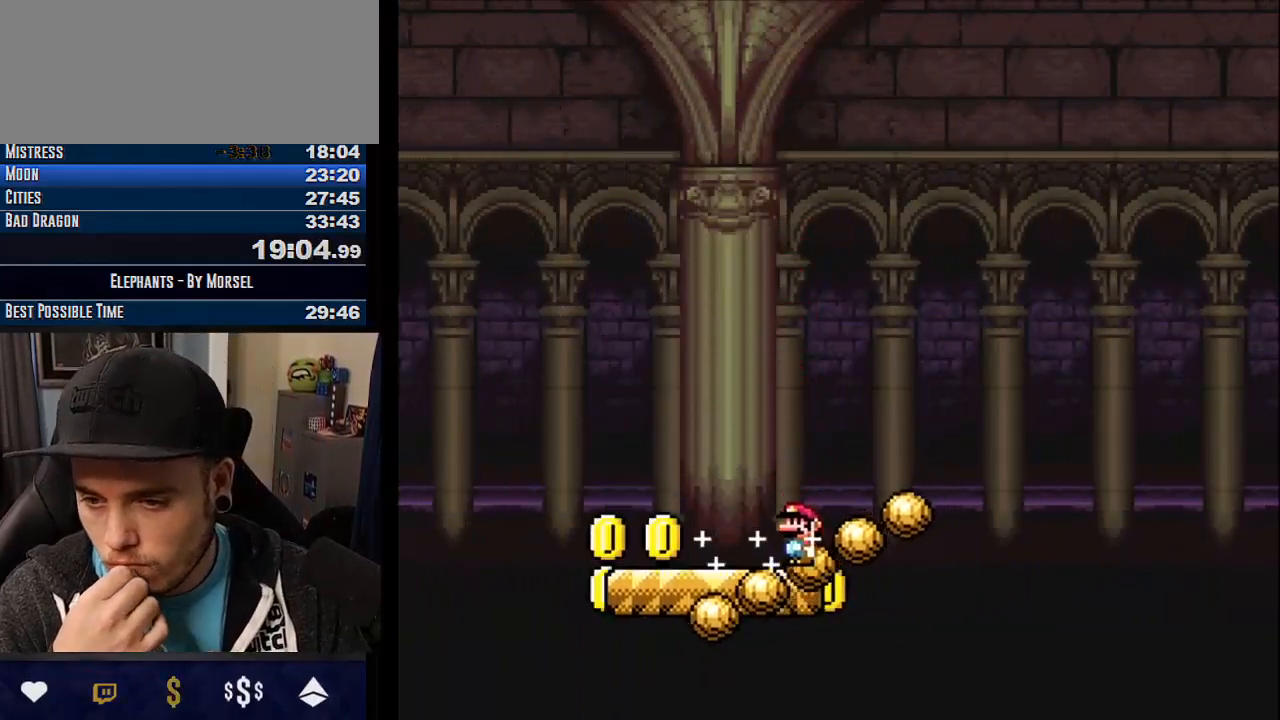
{"buttons": [], "events": []}
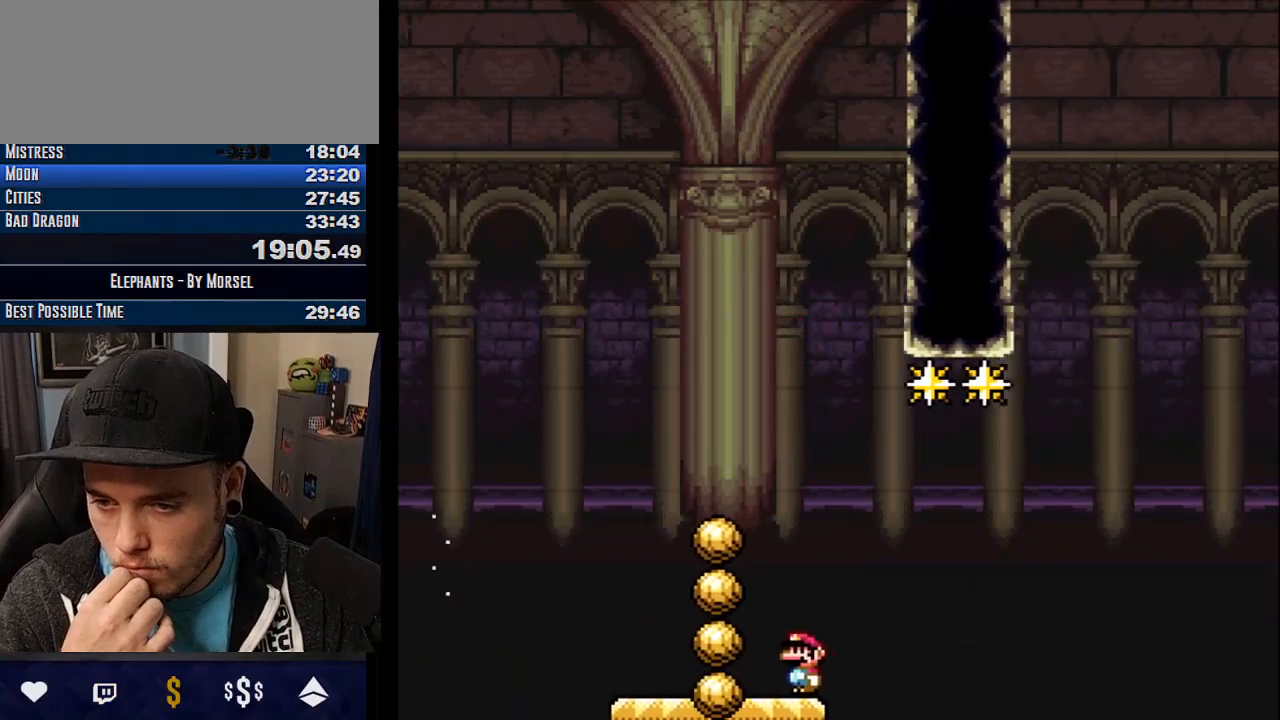
{"buttons": [], "events": []}
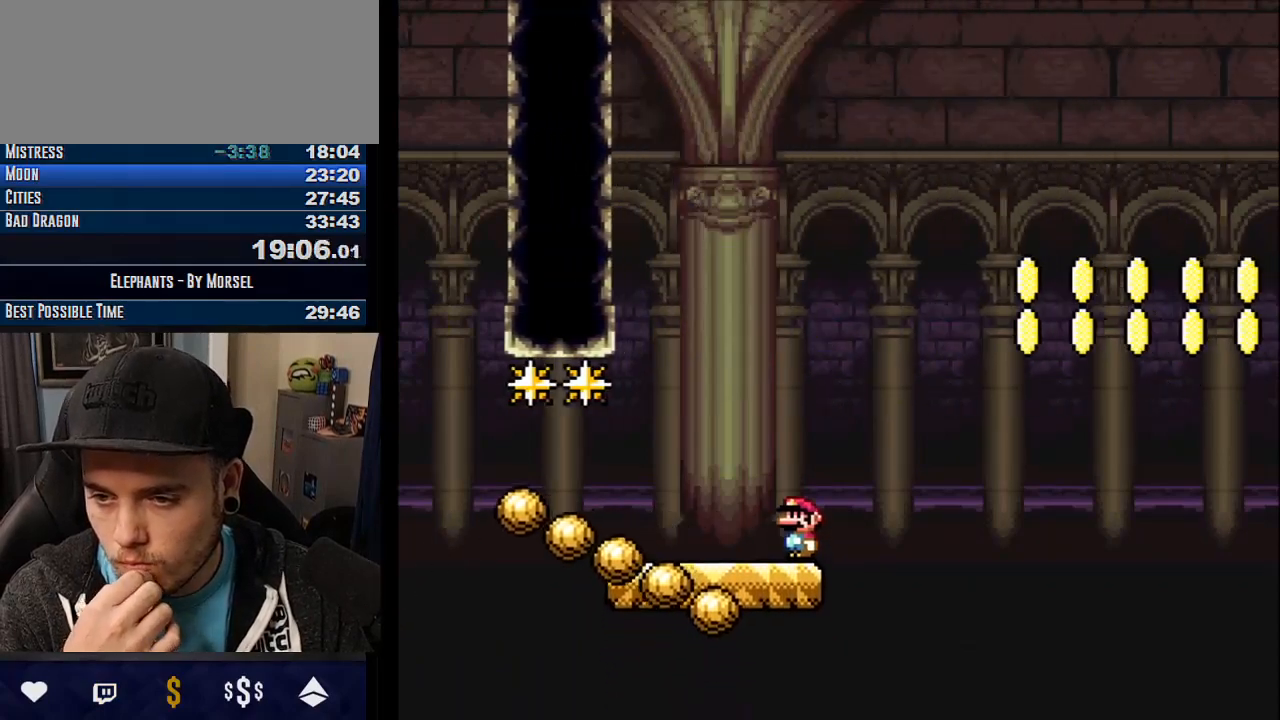
{"buttons": [], "events": []}
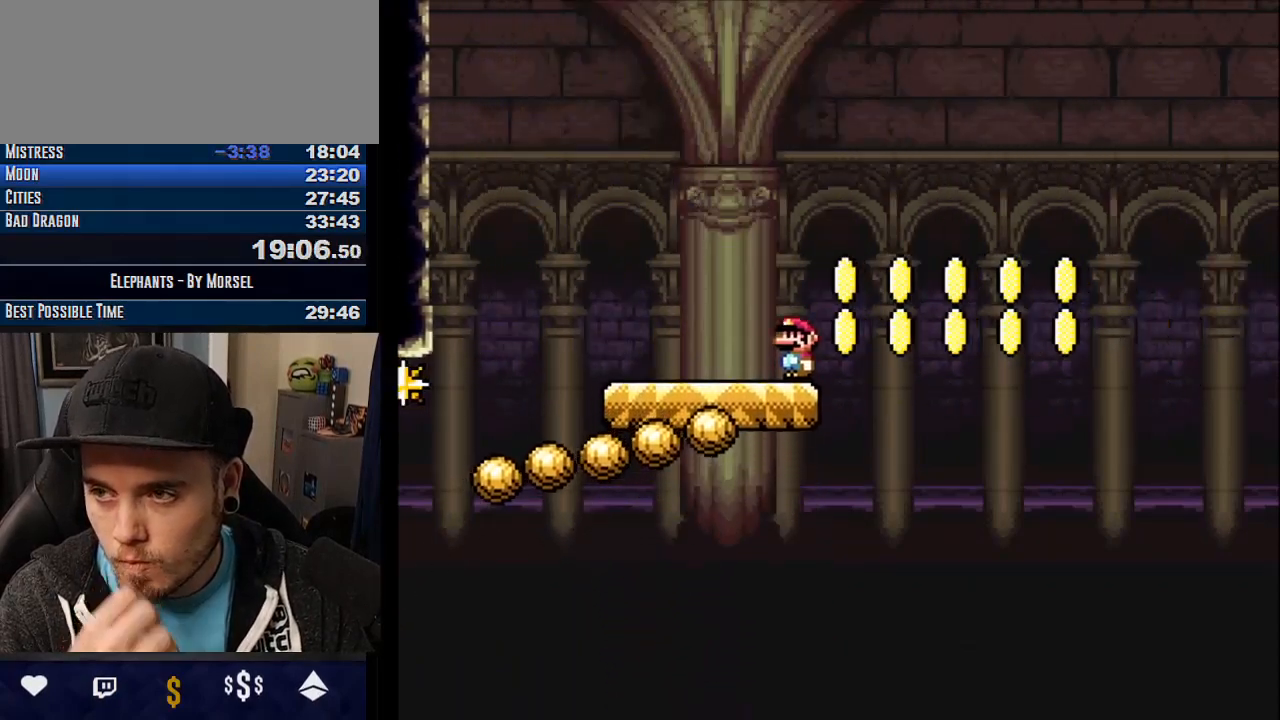
{"buttons": [], "events": []}
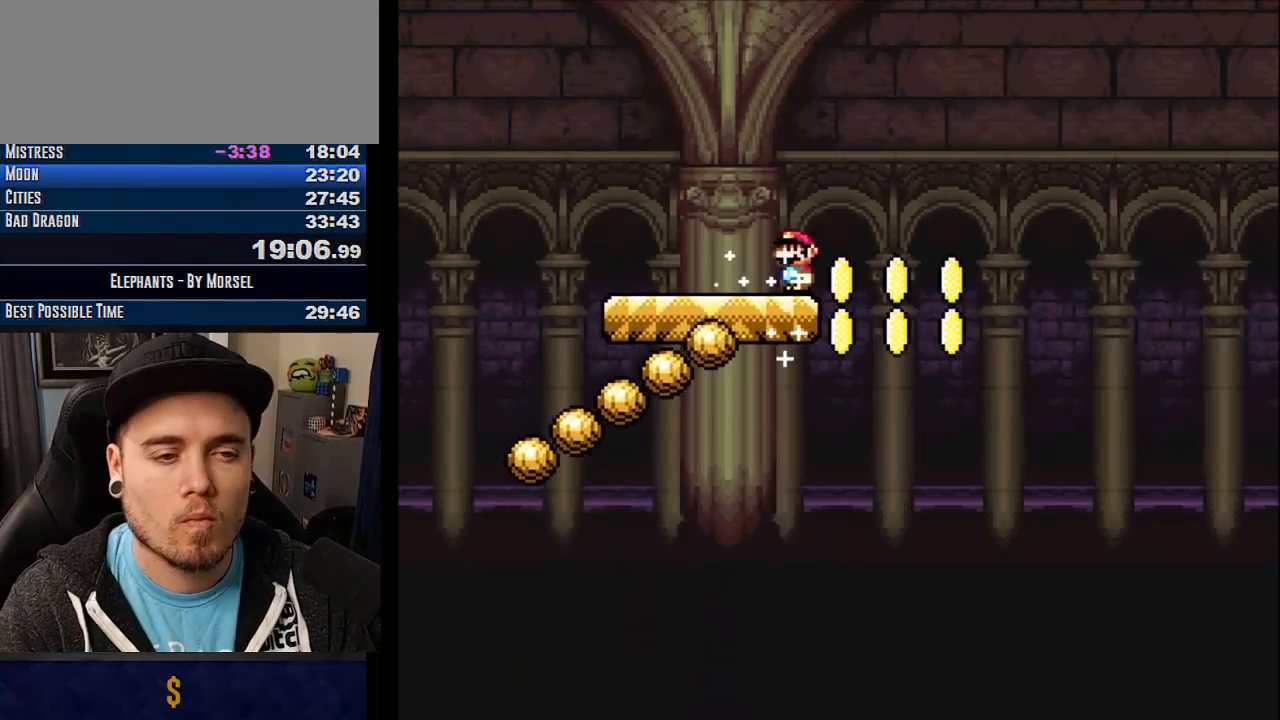
{"buttons": ["CROSS"], "events": [[33, "CROSS", "down"]]}
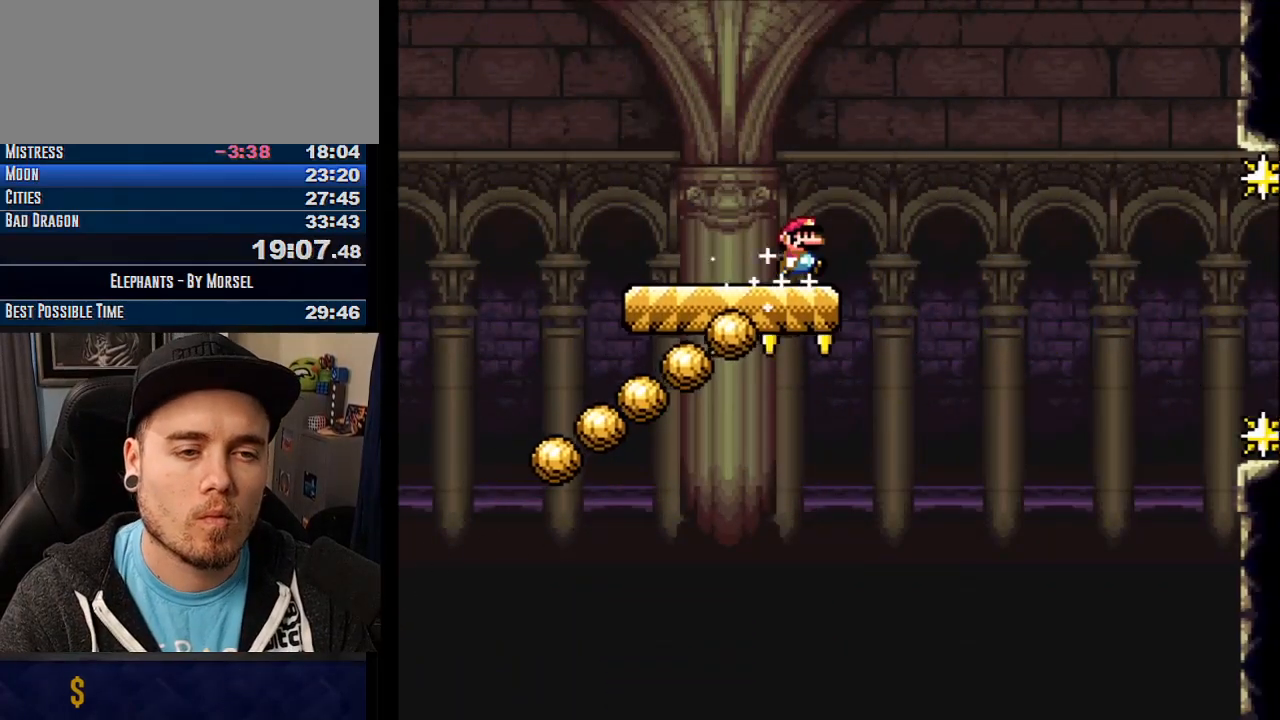
{"buttons": ["CROSS"], "events": []}
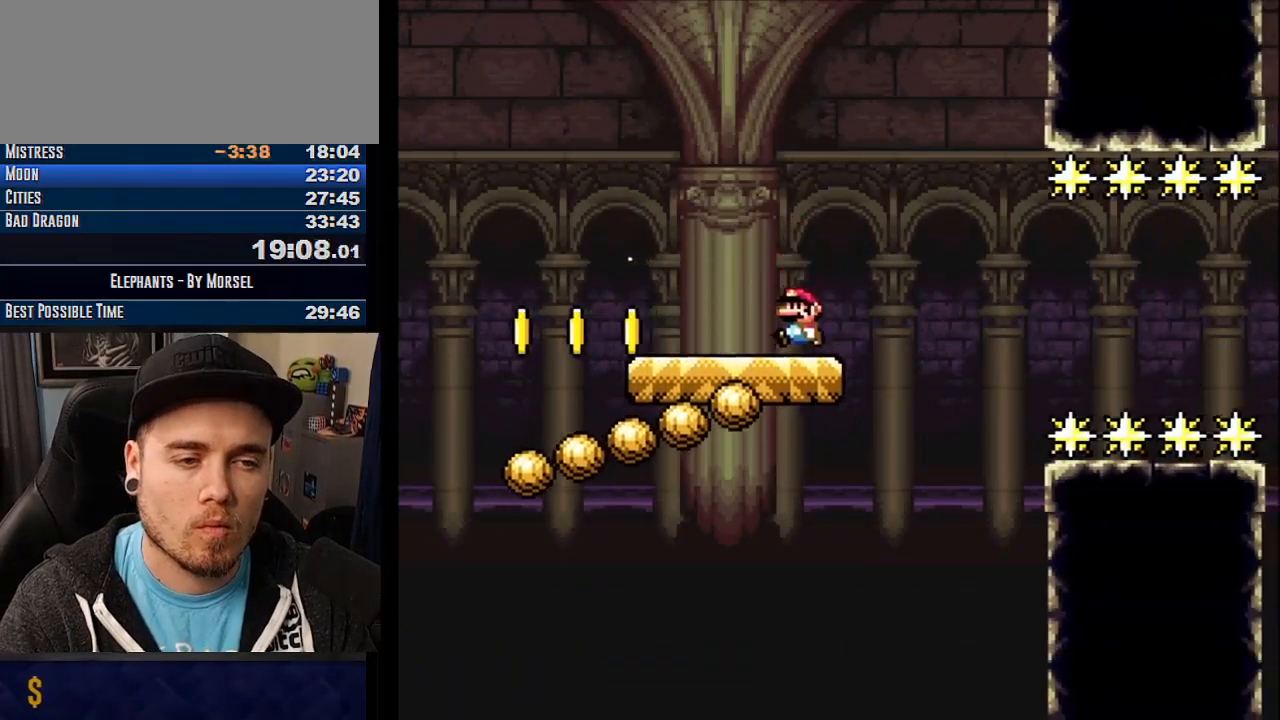
{"buttons": ["CROSS"], "events": []}
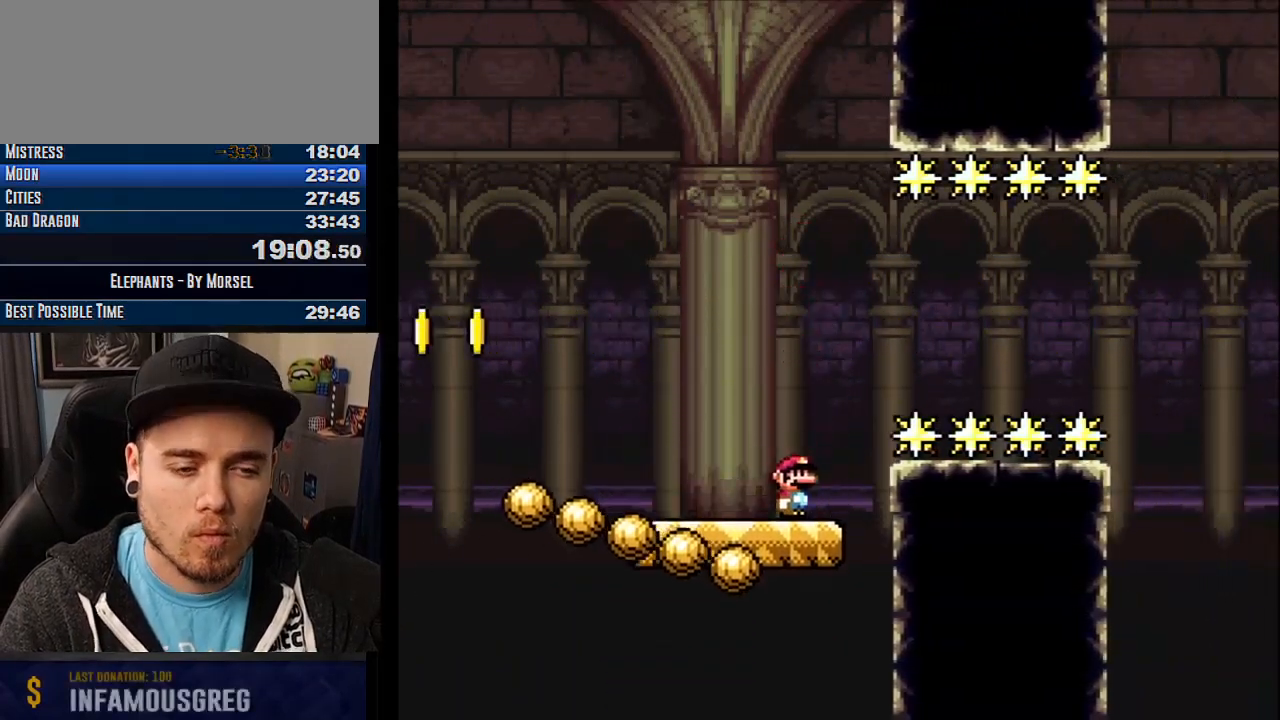
{"buttons": ["CROSS"], "events": []}